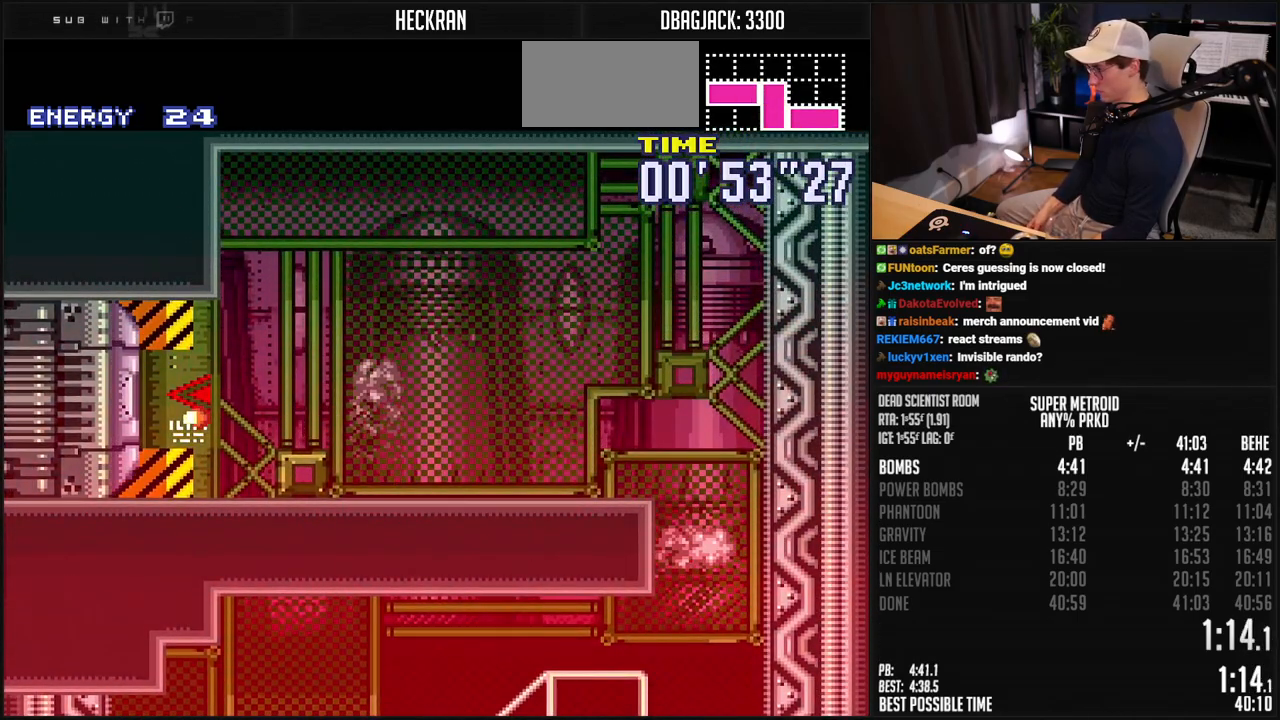
Gameplay with a controller (Nintendo layout); each line is a JSON object with the inputs held at the frame after it. "events" lists button and stick changes between this image and that frame as [ms after this image, input, new state], when the widget could be followed in between. Not read: L3 R3.
{"buttons": ["B", "X", "DPAD_LEFT"], "events": [[34, "L1", "down"], [167, "L1", "up"], [167, "R1", "down"], [201, "DPAD_LEFT", "up"], [368, "DPAD_LEFT", "down"], [368, "R1", "up"], [451, "X", "down"]]}
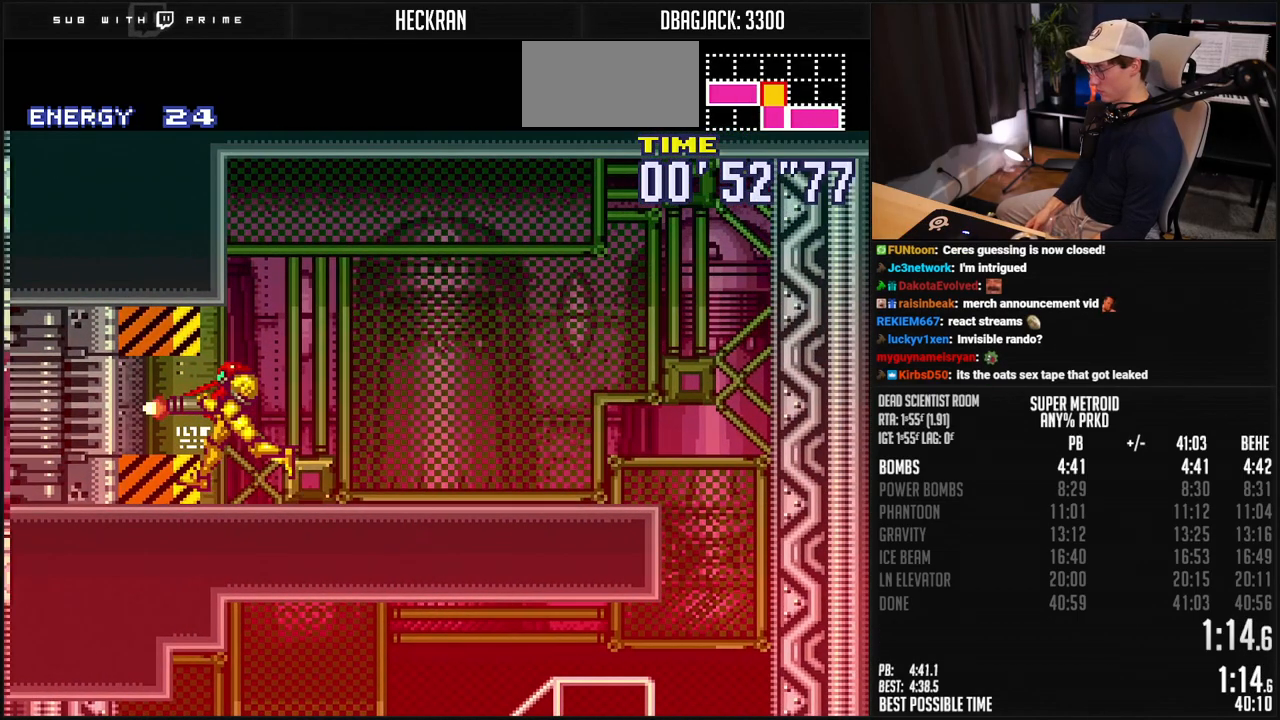
{"buttons": ["B", "L1", "R1", "DPAD_LEFT"], "events": [[17, "X", "up"], [51, "L1", "down"], [101, "L1", "up"], [101, "R1", "down"], [151, "L1", "down"], [201, "L1", "up"], [268, "L1", "down"], [418, "L1", "up"], [418, "R1", "up"], [468, "L1", "down"], [468, "R1", "down"]]}
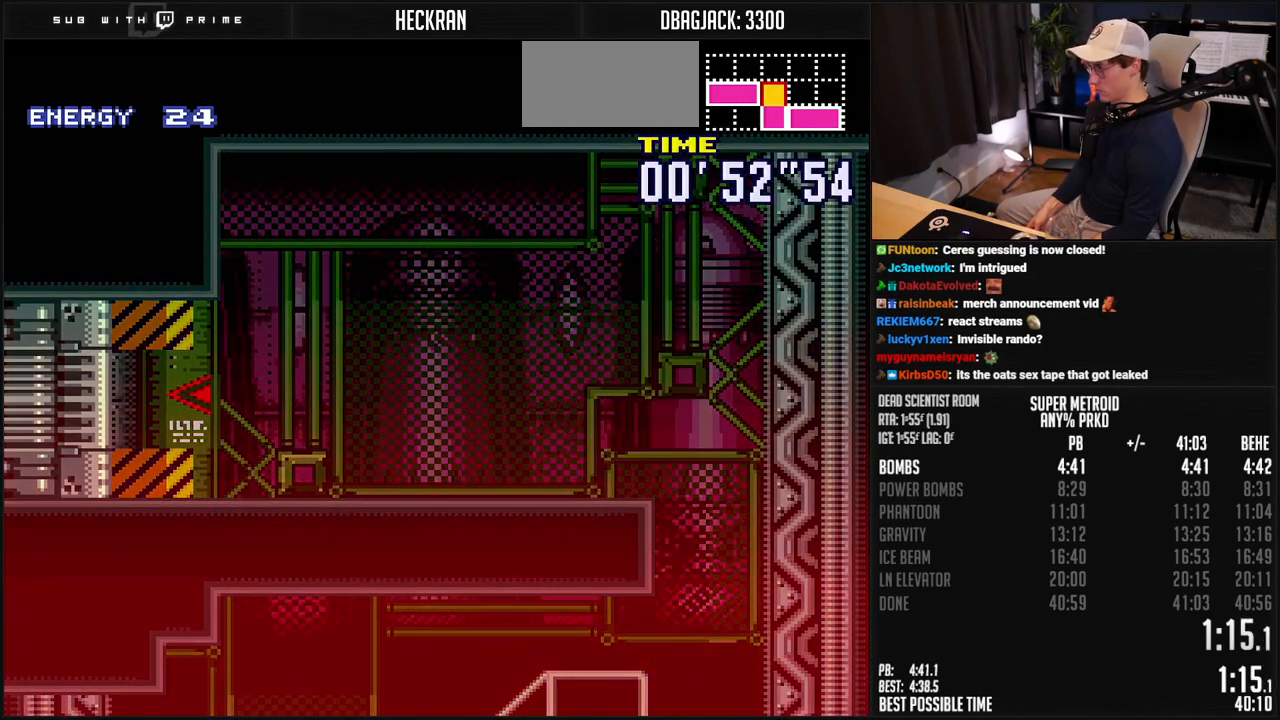
{"buttons": [], "events": [[66, "L1", "up"], [66, "R1", "up"], [384, "B", "up"], [501, "DPAD_LEFT", "up"]]}
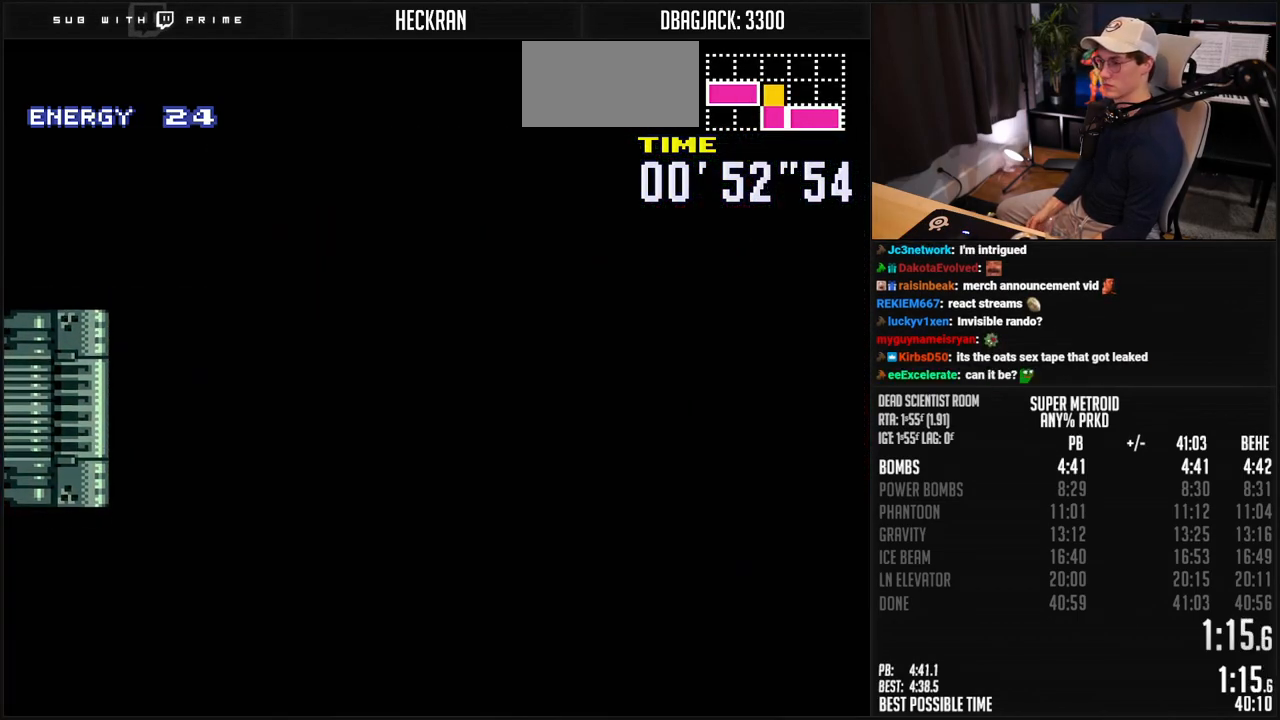
{"buttons": ["B"], "events": [[33, "B", "down"]]}
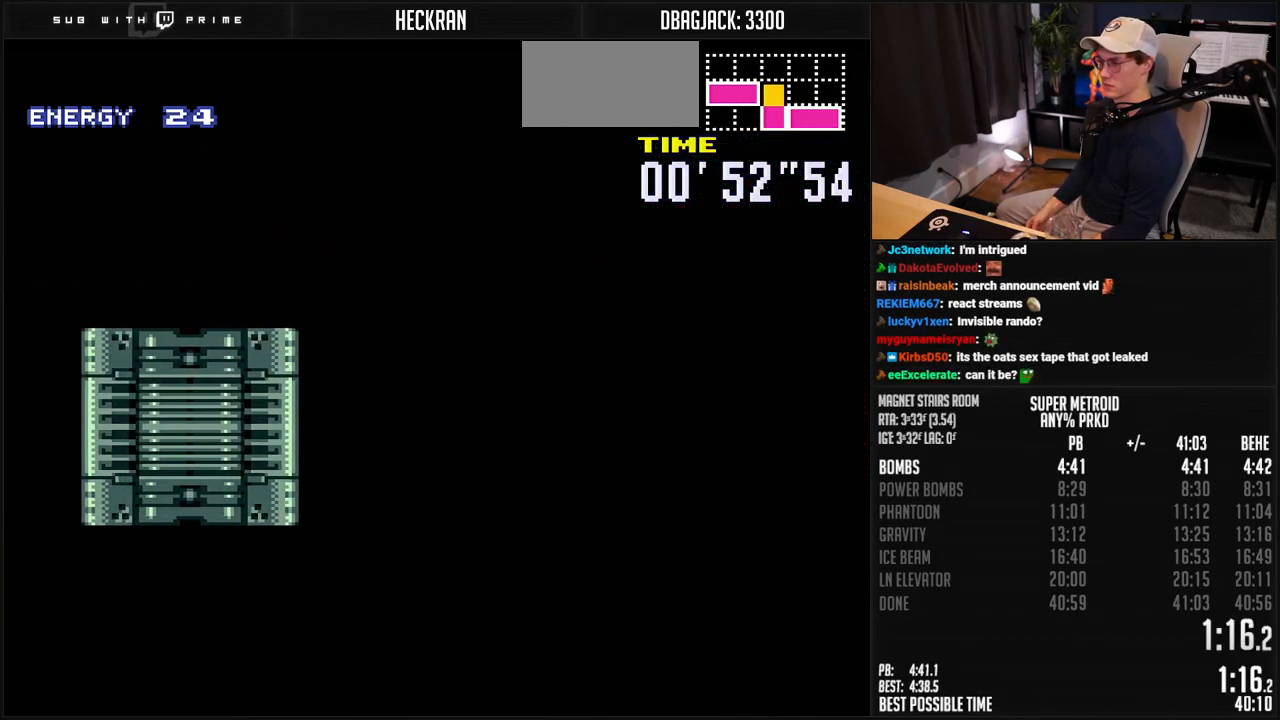
{"buttons": ["B"], "events": []}
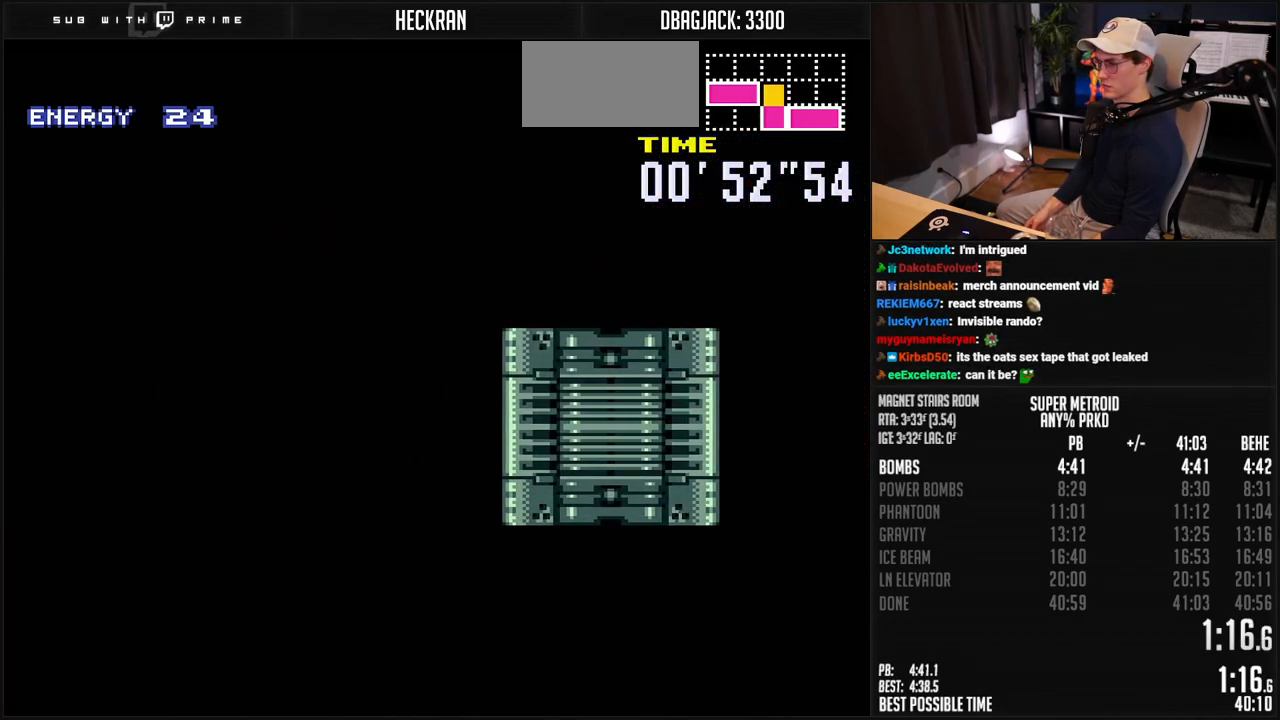
{"buttons": ["B", "DPAD_LEFT"], "events": [[150, "DPAD_LEFT", "down"]]}
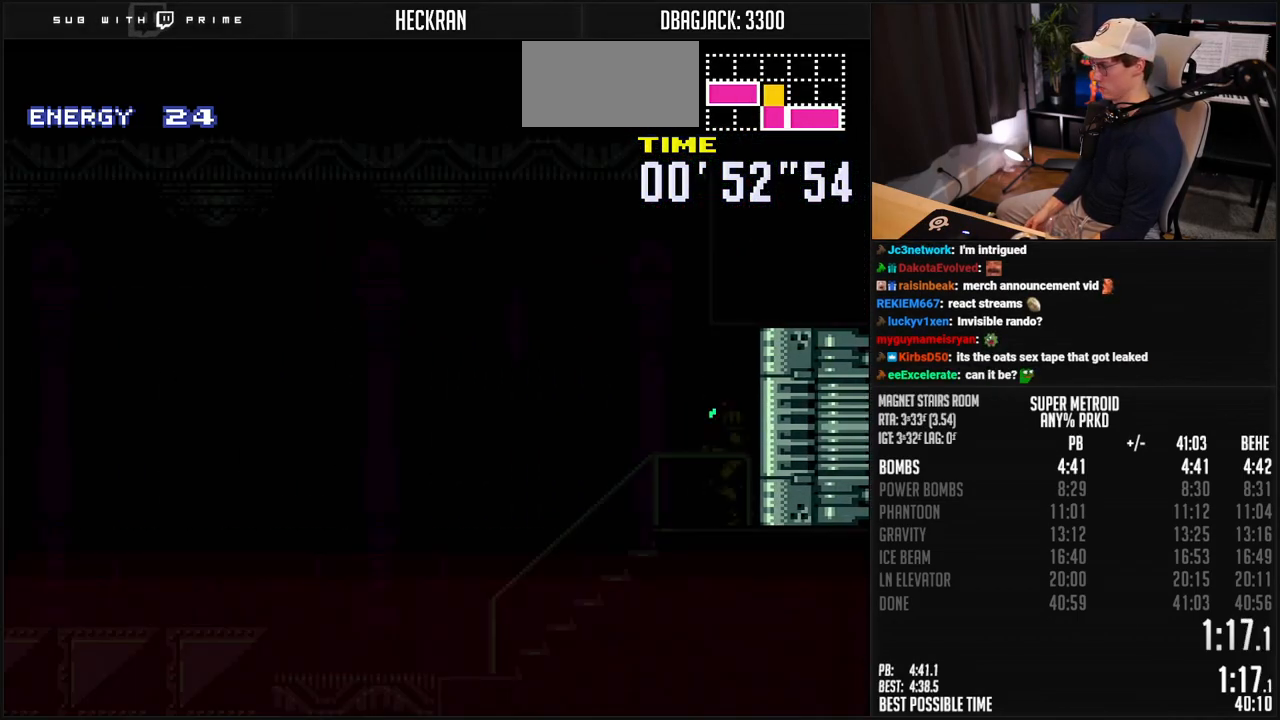
{"buttons": ["B", "DPAD_LEFT"], "events": [[100, "R1", "down"], [150, "R1", "up"], [200, "R1", "down"], [267, "R1", "up"]]}